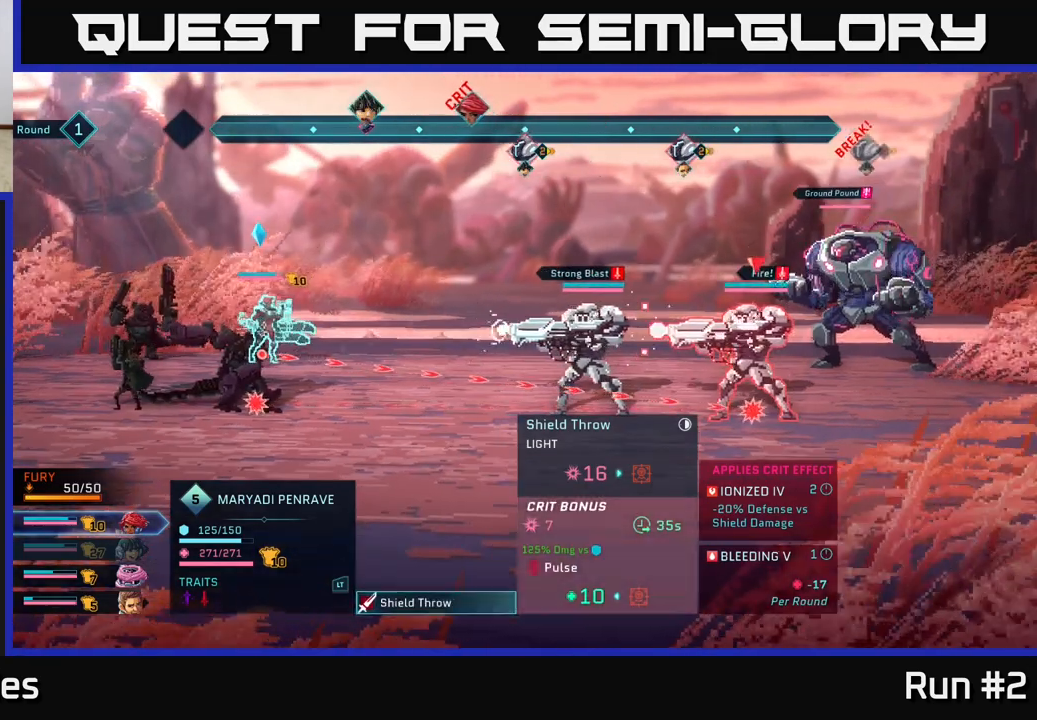
Gameplay with a controller (Xbox layout); each line is a JSON object with the inputs held at the frame after it. "events" lists button and stick changes between this image and that frame as [ms after this image, input, new state], when the widget could be followed in between.
{"buttons": [], "left_stick": "center", "right_stick": "center", "events": []}
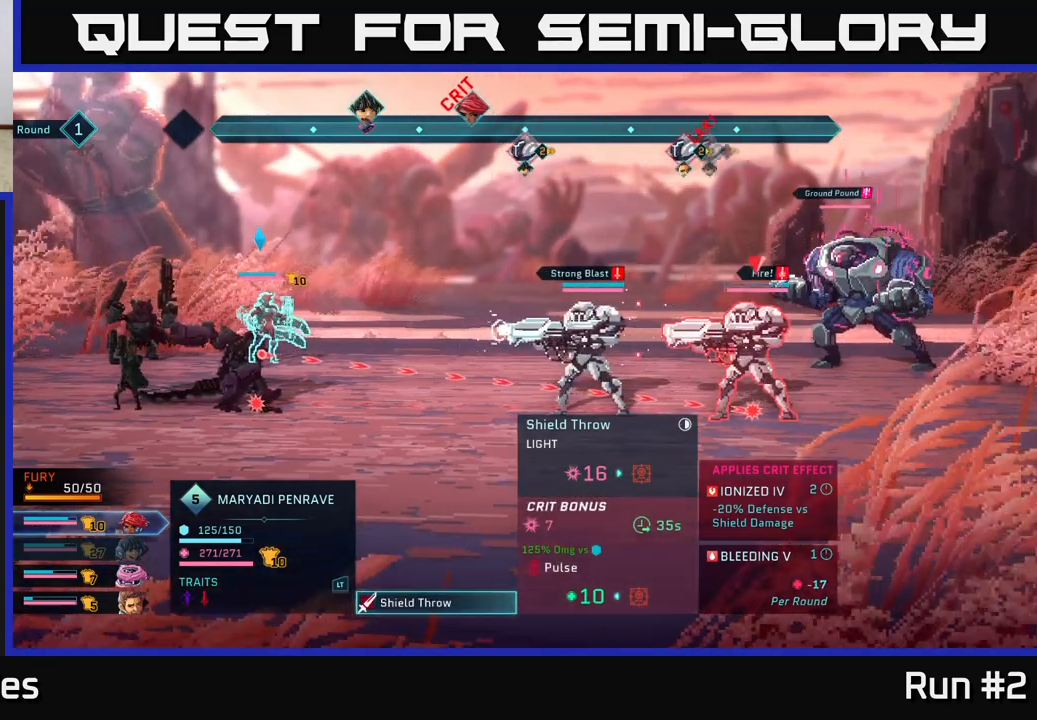
{"buttons": ["A"], "left_stick": "center", "right_stick": "center", "events": [[417, "A", "down"]]}
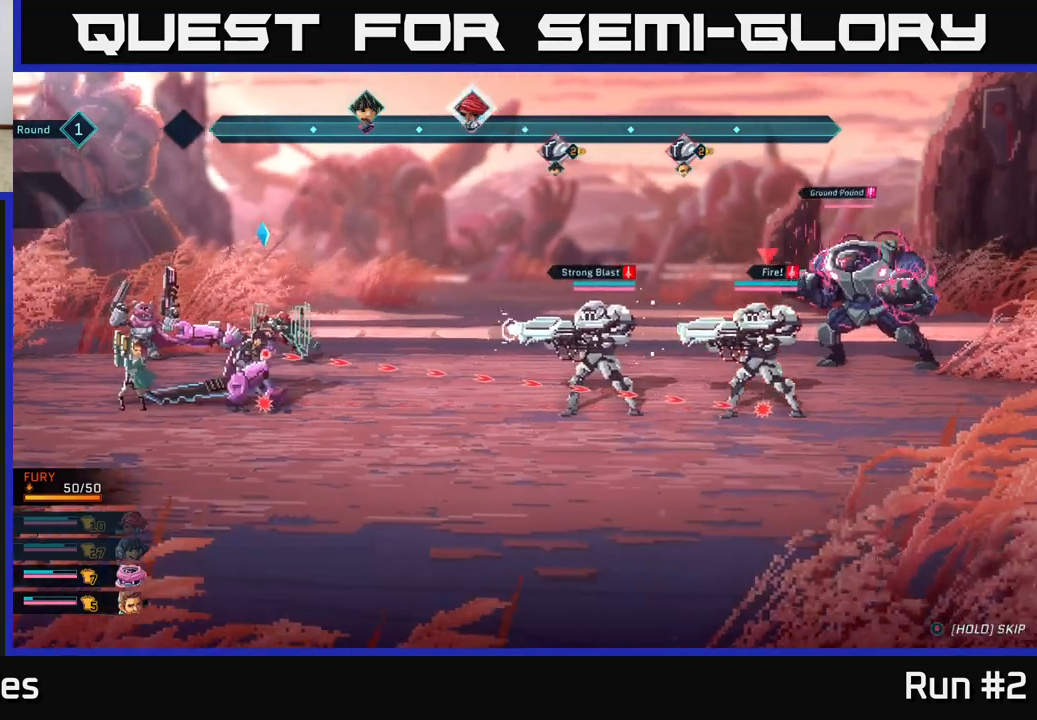
{"buttons": [], "left_stick": "center", "right_stick": "center", "events": [[50, "A", "up"]]}
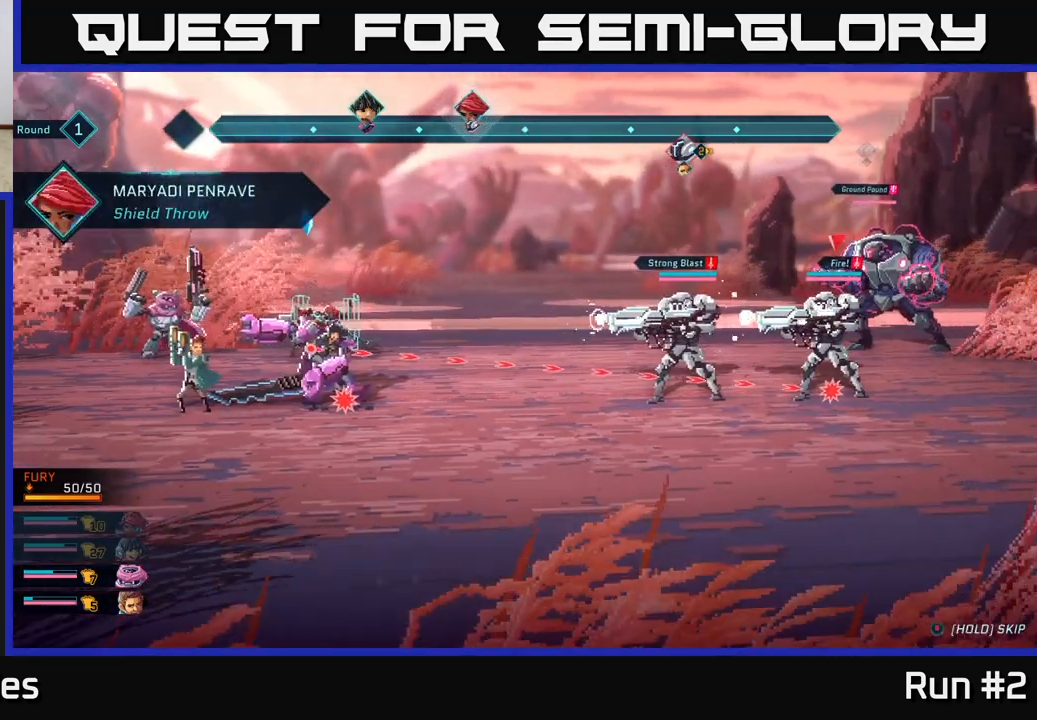
{"buttons": [], "left_stick": "center", "right_stick": "center", "events": []}
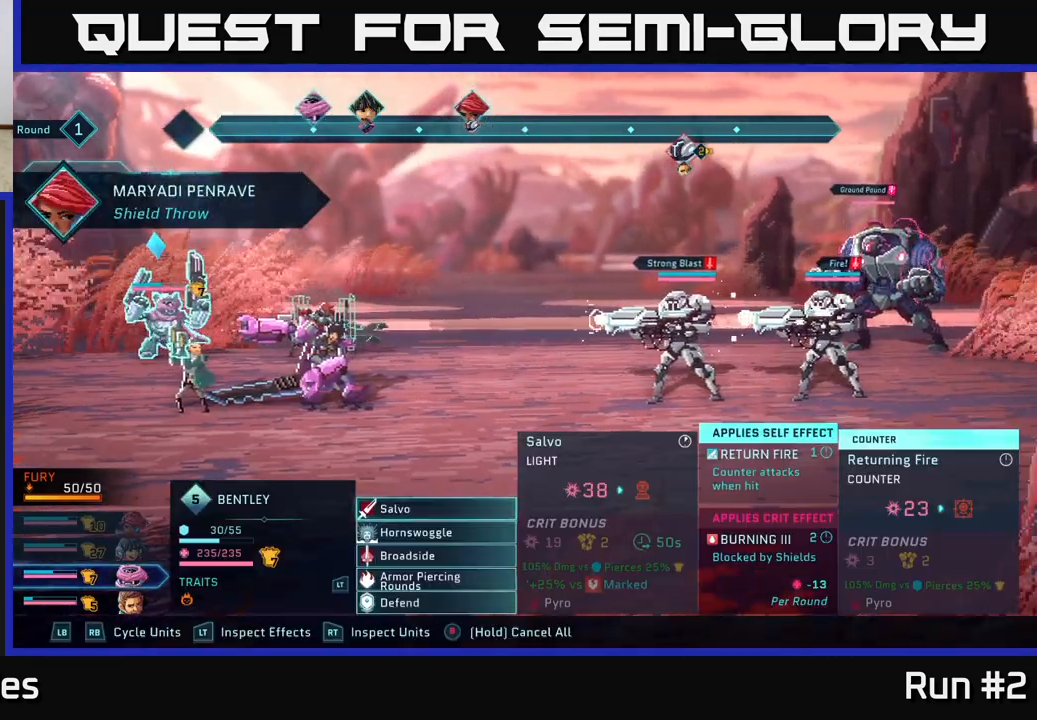
{"buttons": [], "left_stick": "center", "right_stick": "center", "events": [[183, "left_stick", "down"], [417, "left_stick", "center"]]}
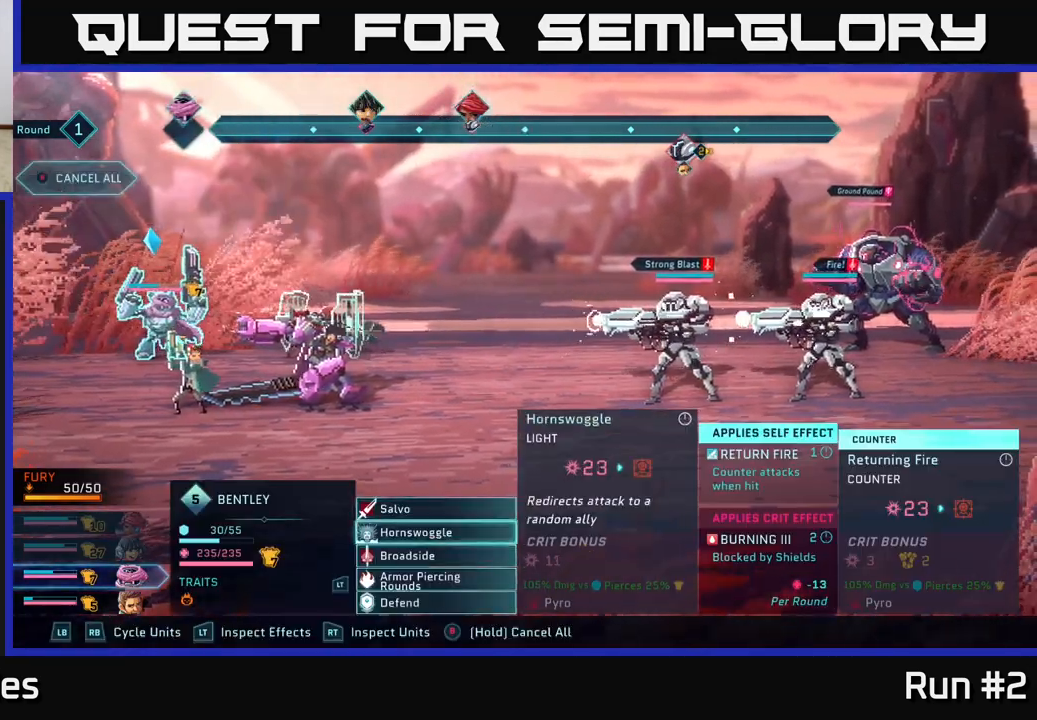
{"buttons": [], "left_stick": "center", "right_stick": "center", "events": [[233, "left_stick", "down"], [433, "left_stick", "center"]]}
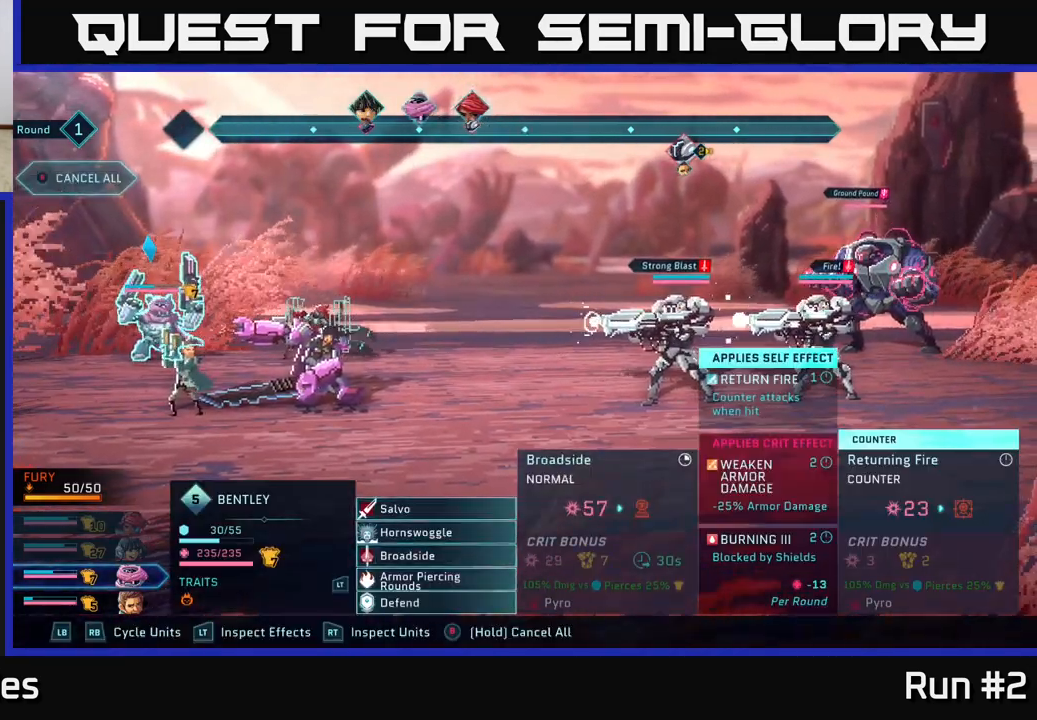
{"buttons": [], "left_stick": "center", "right_stick": "center", "events": [[83, "A", "down"], [200, "A", "up"]]}
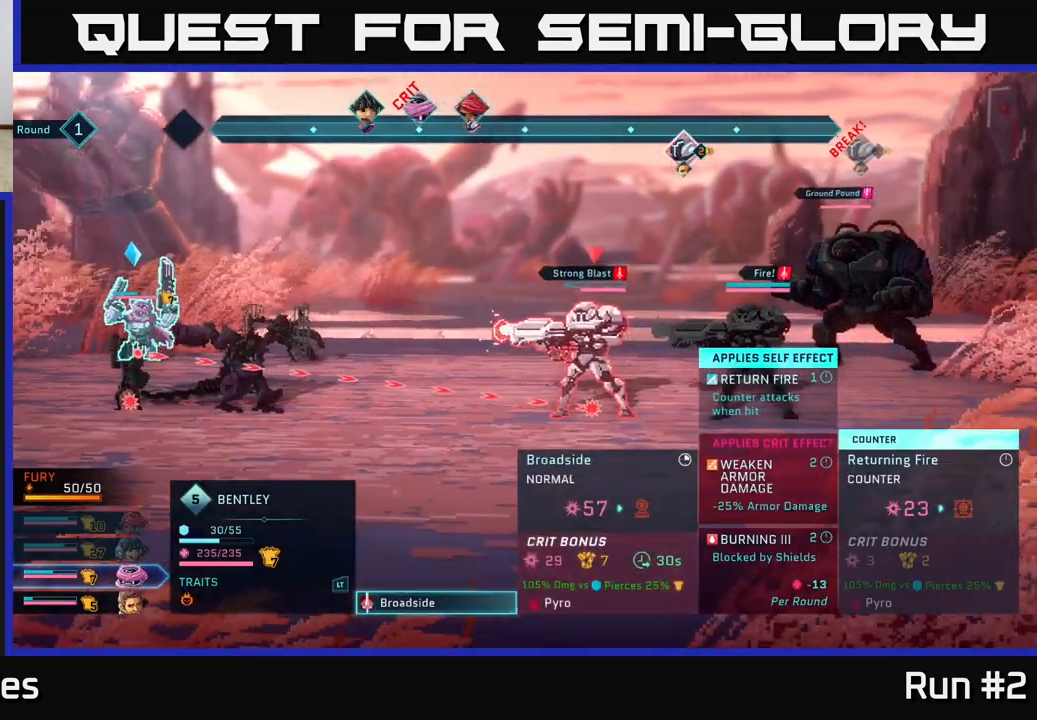
{"buttons": [], "left_stick": "center", "right_stick": "center", "events": []}
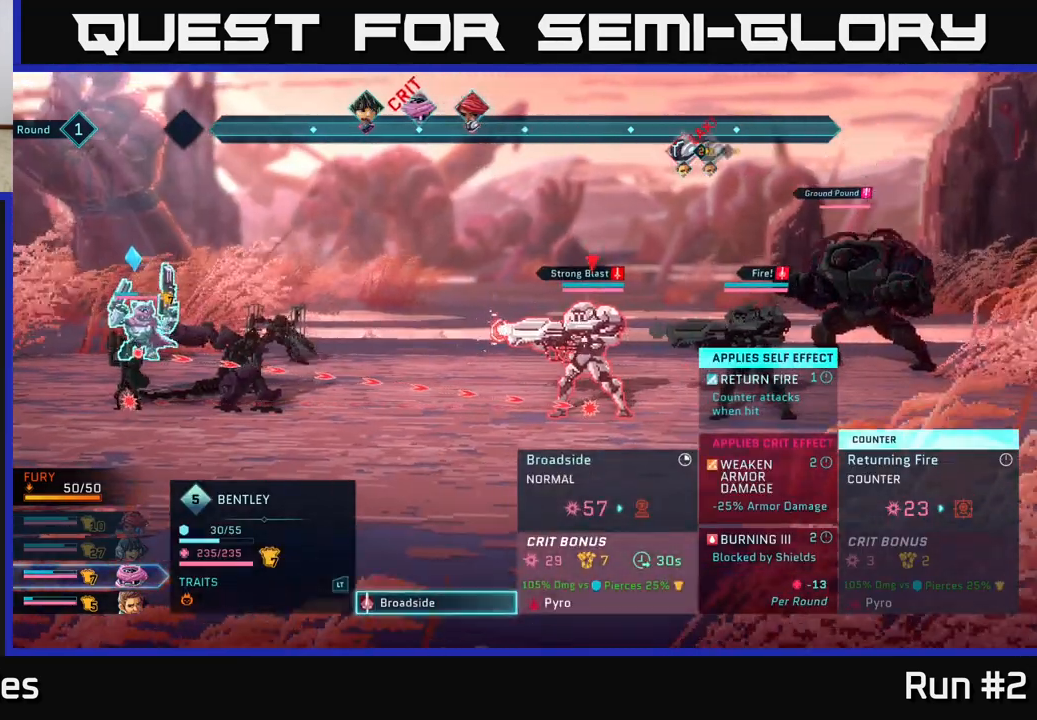
{"buttons": [], "left_stick": "center", "right_stick": "center", "events": [[233, "A", "down"], [400, "A", "up"]]}
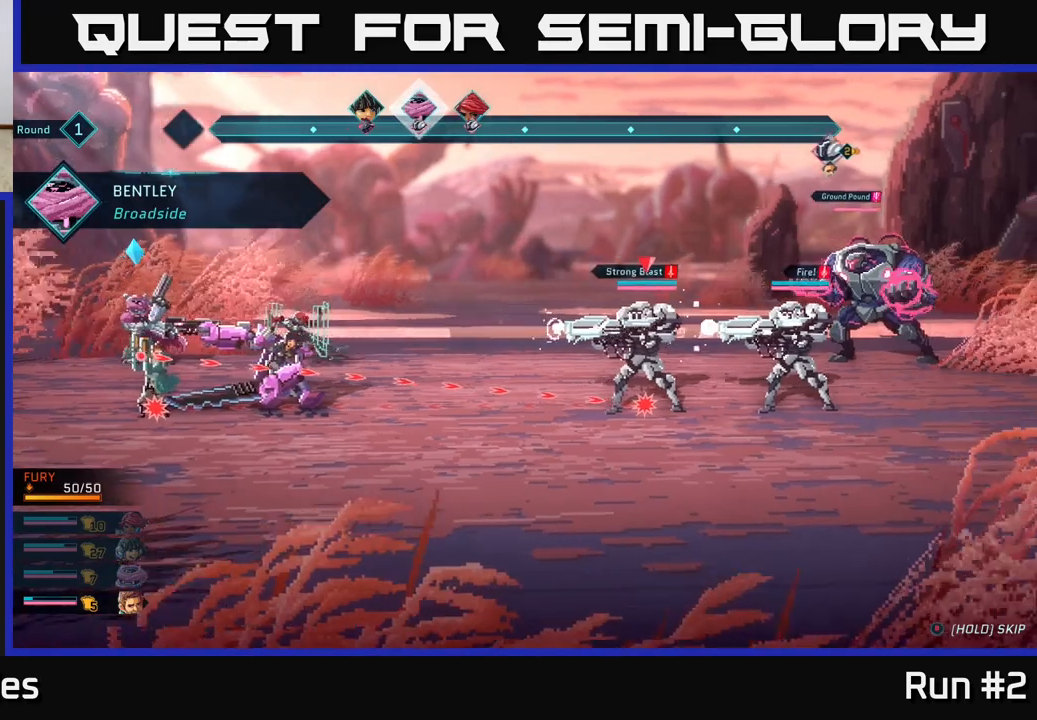
{"buttons": [], "left_stick": "center", "right_stick": "center", "events": []}
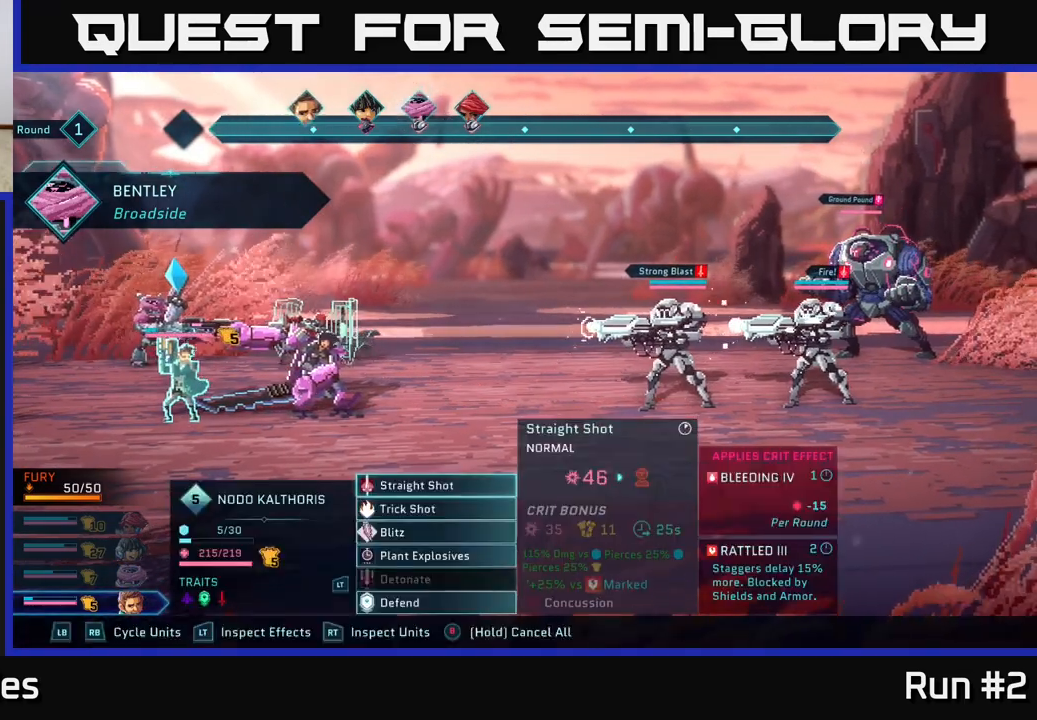
{"buttons": [], "left_stick": "center", "right_stick": "center", "events": []}
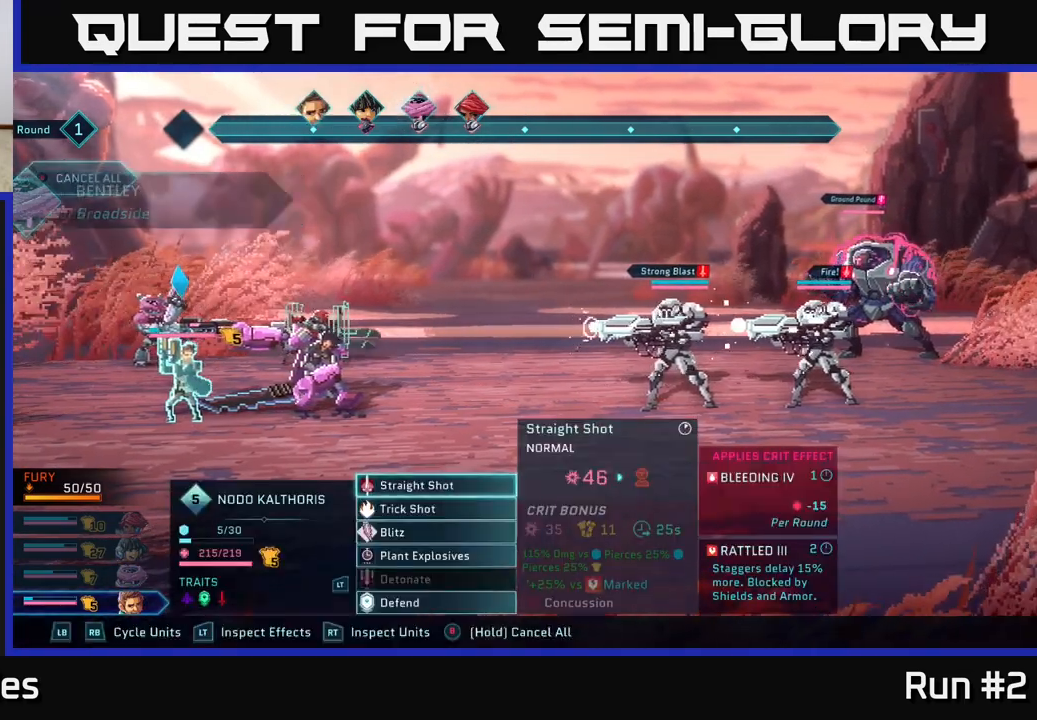
{"buttons": ["A"], "left_stick": "center", "right_stick": "center", "events": [[500, "A", "down"]]}
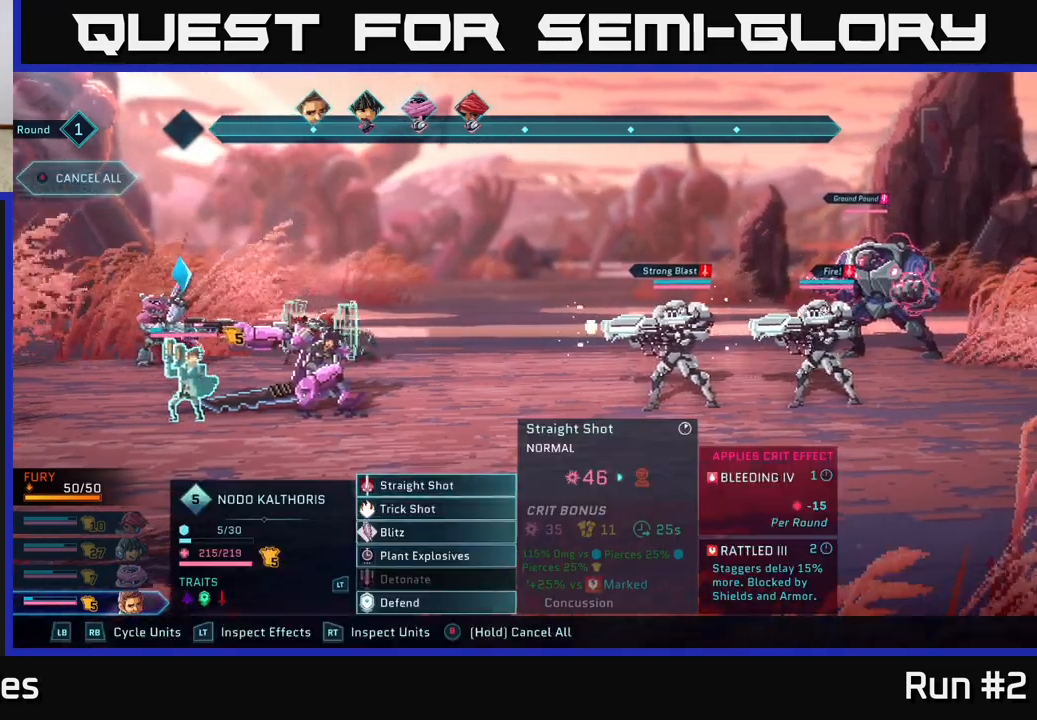
{"buttons": [], "left_stick": "center", "right_stick": "center", "events": [[100, "A", "up"]]}
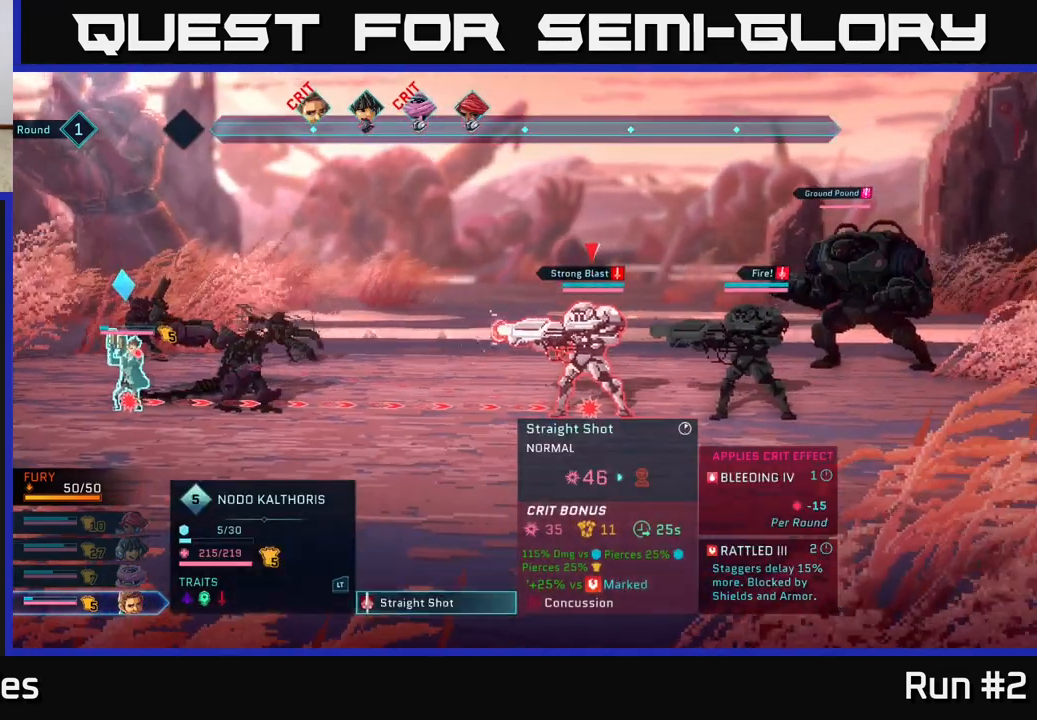
{"buttons": [], "left_stick": "center", "right_stick": "center", "events": [[267, "left_stick", "right"], [450, "left_stick", "center"]]}
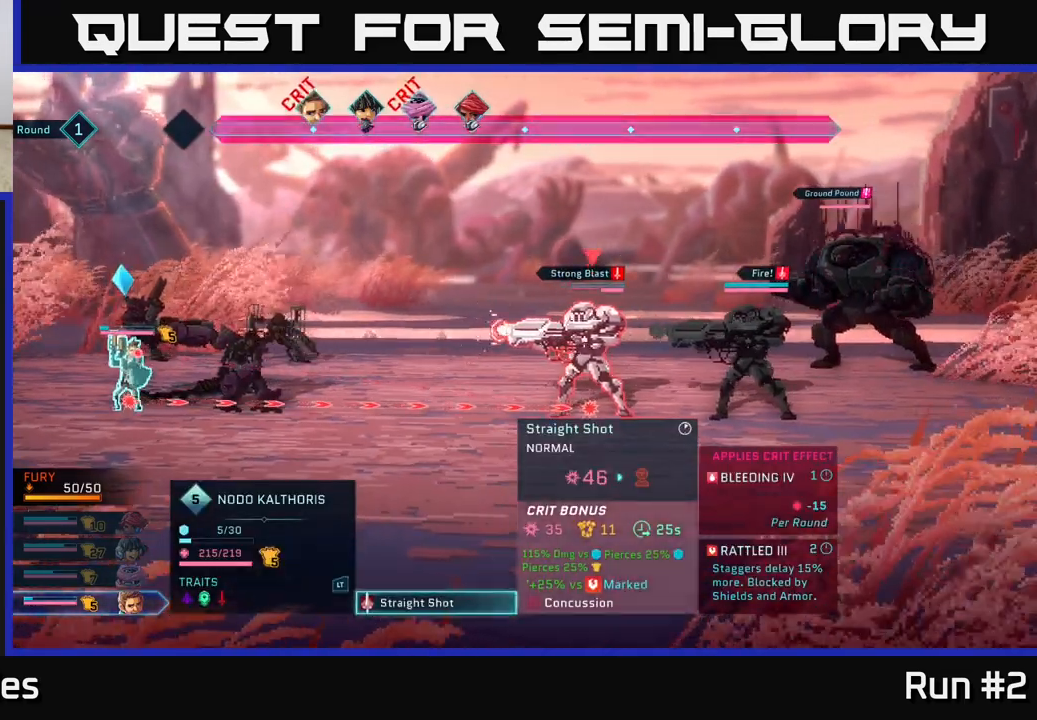
{"buttons": [], "left_stick": "center", "right_stick": "center", "events": [[267, "left_stick", "up"], [500, "left_stick", "center"]]}
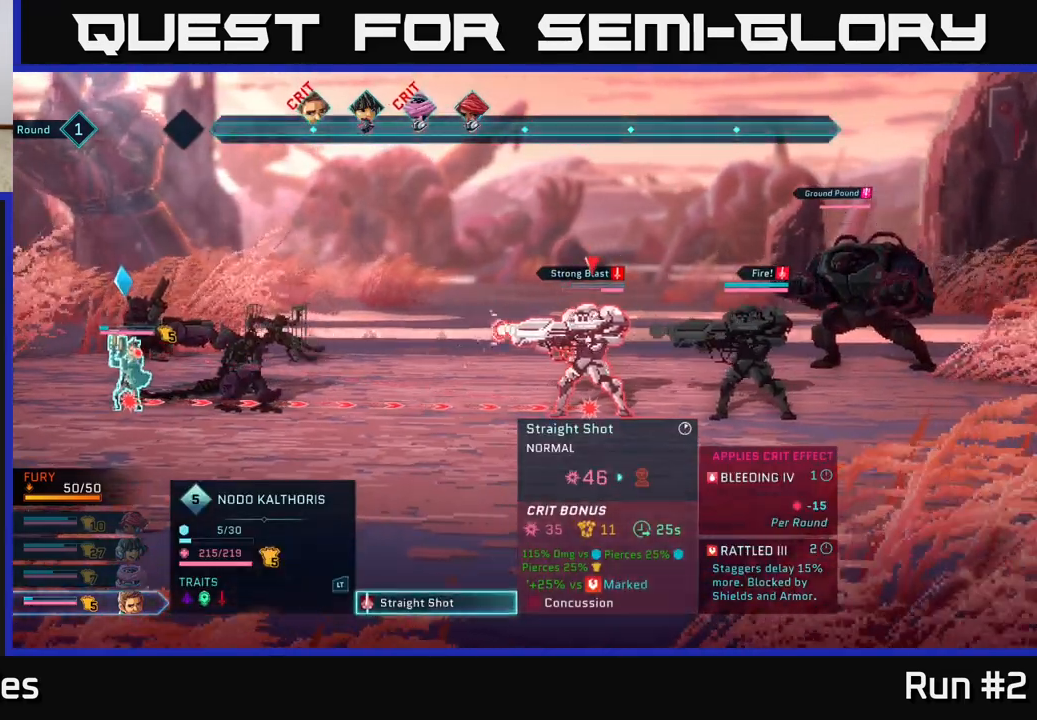
{"buttons": [], "left_stick": "center", "right_stick": "center", "events": [[200, "B", "down"], [300, "B", "up"]]}
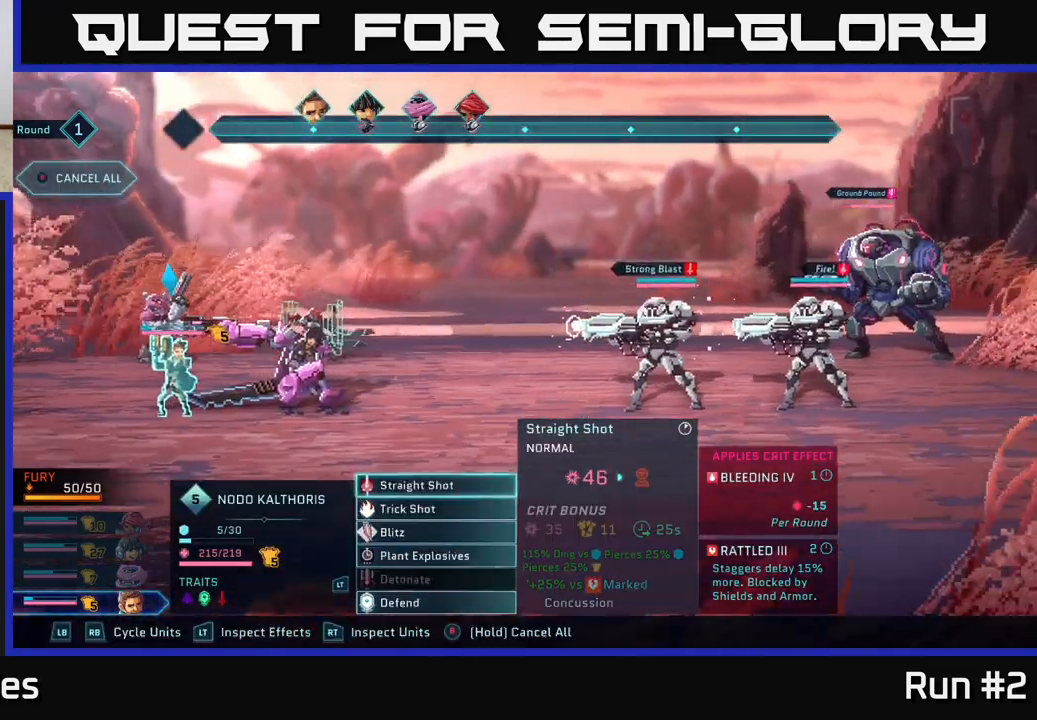
{"buttons": [], "left_stick": "down", "right_stick": "center", "events": [[117, "left_stick", "down"], [317, "left_stick", "center"], [433, "left_stick", "down"]]}
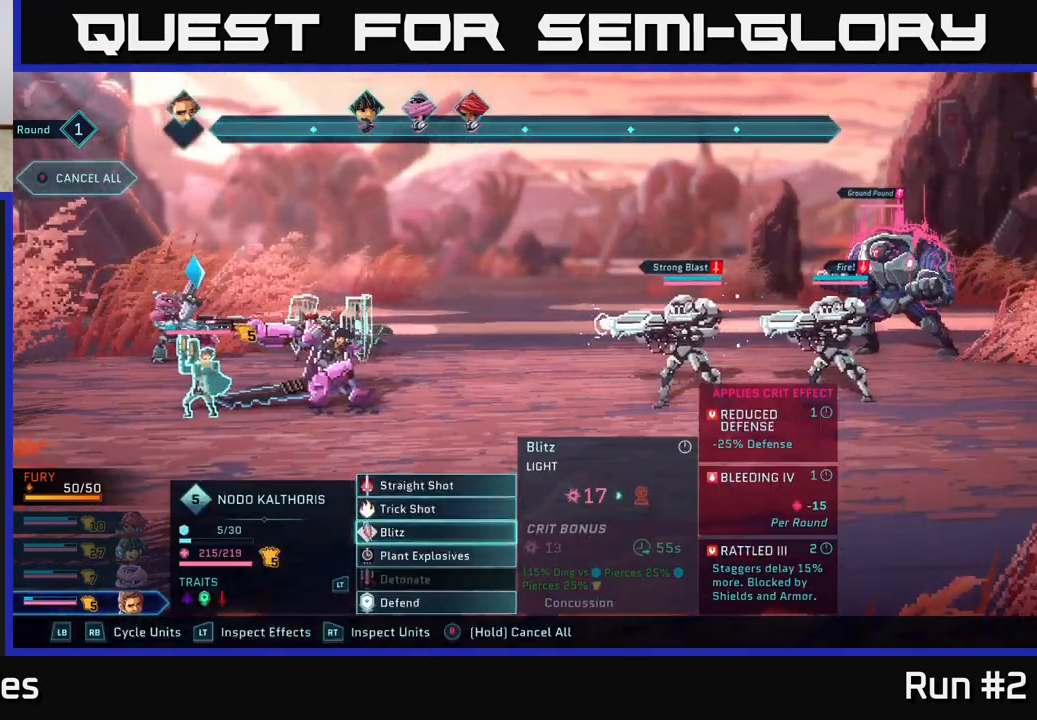
{"buttons": [], "left_stick": "center", "right_stick": "center", "events": [[83, "left_stick", "center"], [250, "left_stick", "down"], [450, "left_stick", "center"]]}
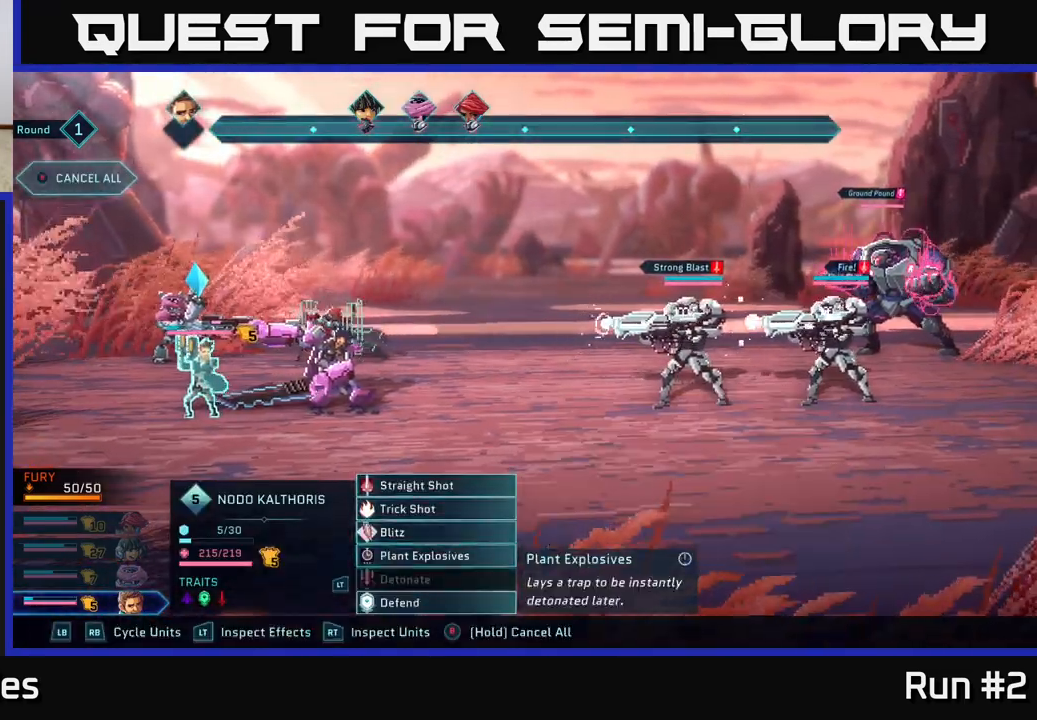
{"buttons": [], "left_stick": "up", "right_stick": "center", "events": [[367, "left_stick", "up"]]}
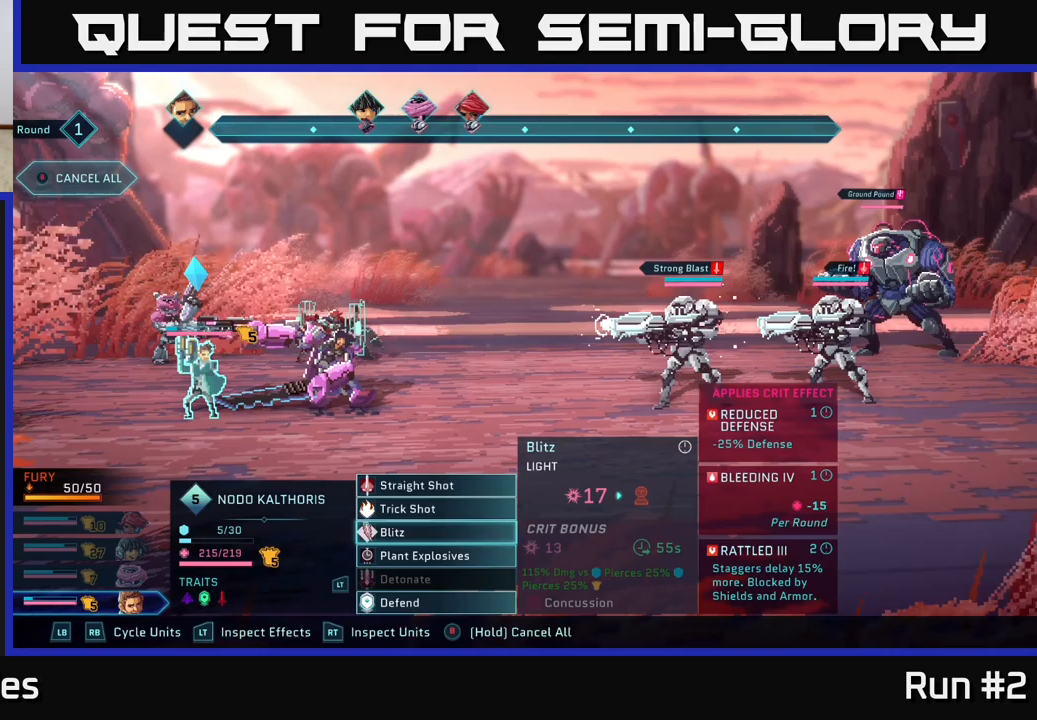
{"buttons": [], "left_stick": "down", "right_stick": "center", "events": [[33, "left_stick", "center"], [133, "left_stick", "up"], [300, "left_stick", "center"], [450, "left_stick", "down"]]}
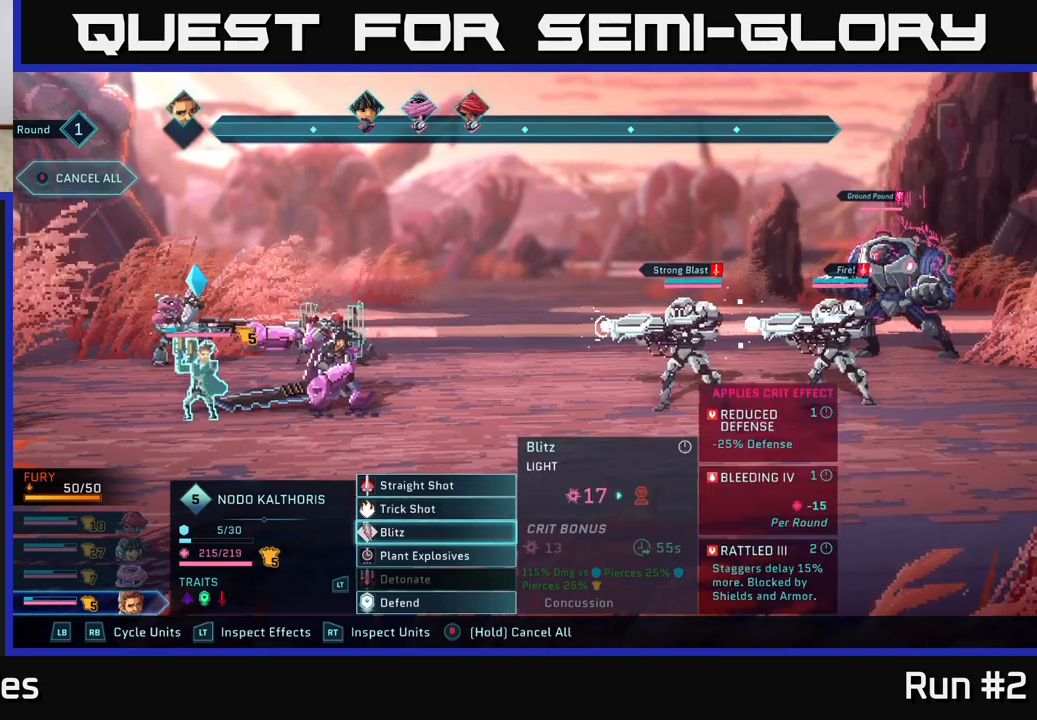
{"buttons": [], "left_stick": "center", "right_stick": "center", "events": [[133, "left_stick", "center"], [233, "left_stick", "down"], [417, "left_stick", "center"]]}
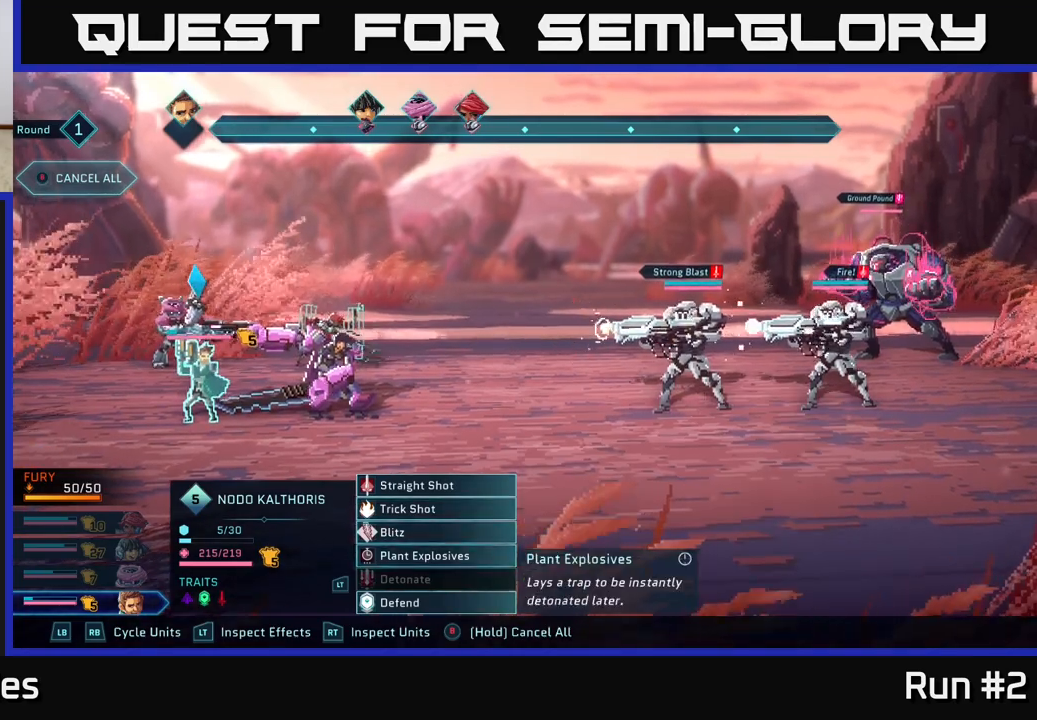
{"buttons": [], "left_stick": "center", "right_stick": "center", "events": [[33, "A", "down"], [100, "A", "up"]]}
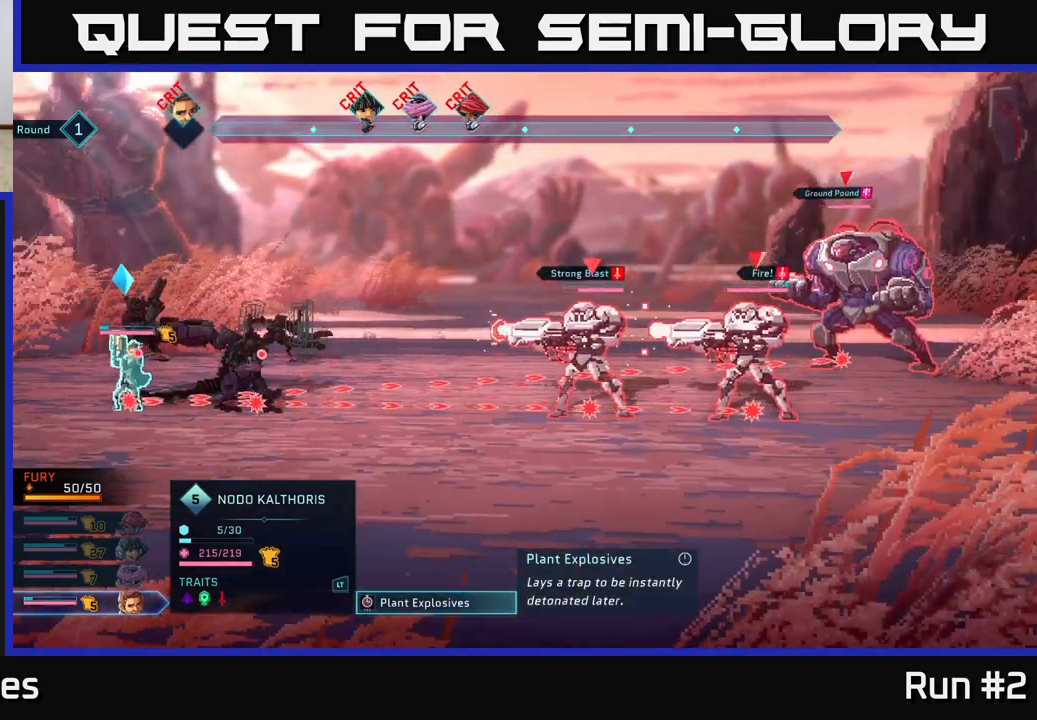
{"buttons": [], "left_stick": "center", "right_stick": "center", "events": []}
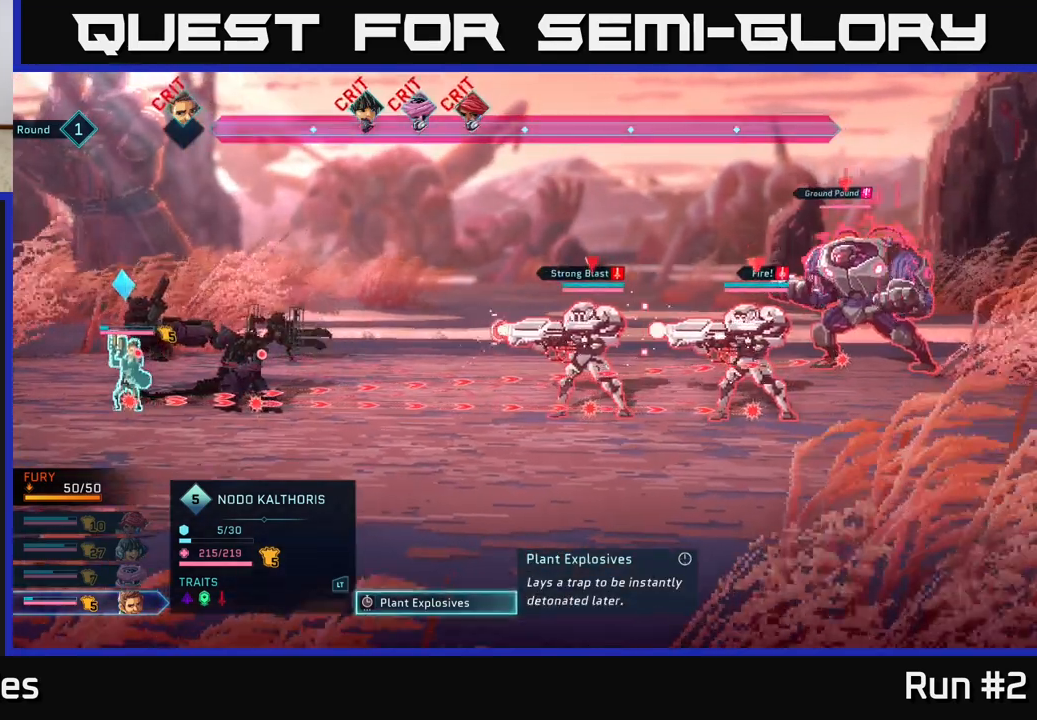
{"buttons": [], "left_stick": "center", "right_stick": "center", "events": []}
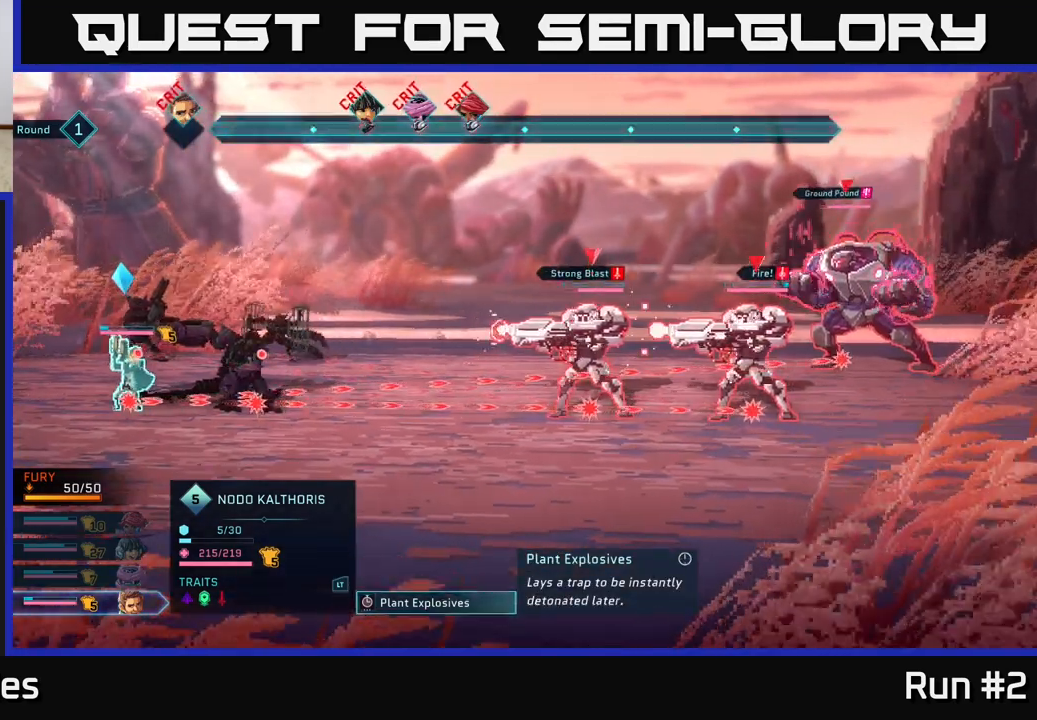
{"buttons": [], "left_stick": "center", "right_stick": "center", "events": []}
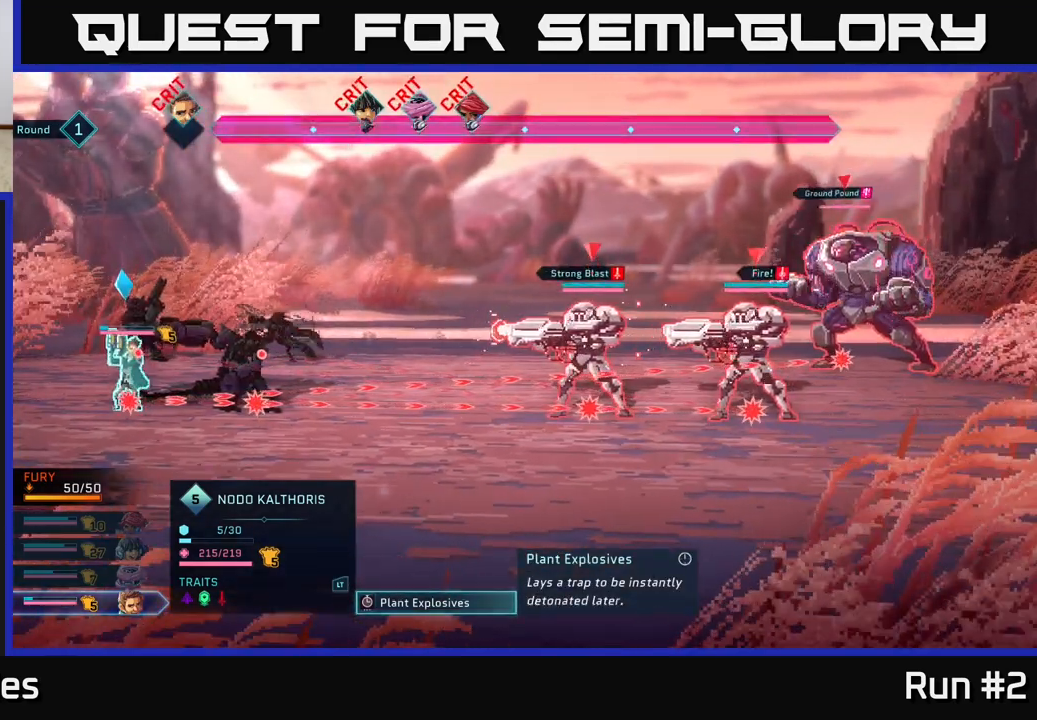
{"buttons": [], "left_stick": "center", "right_stick": "center", "events": []}
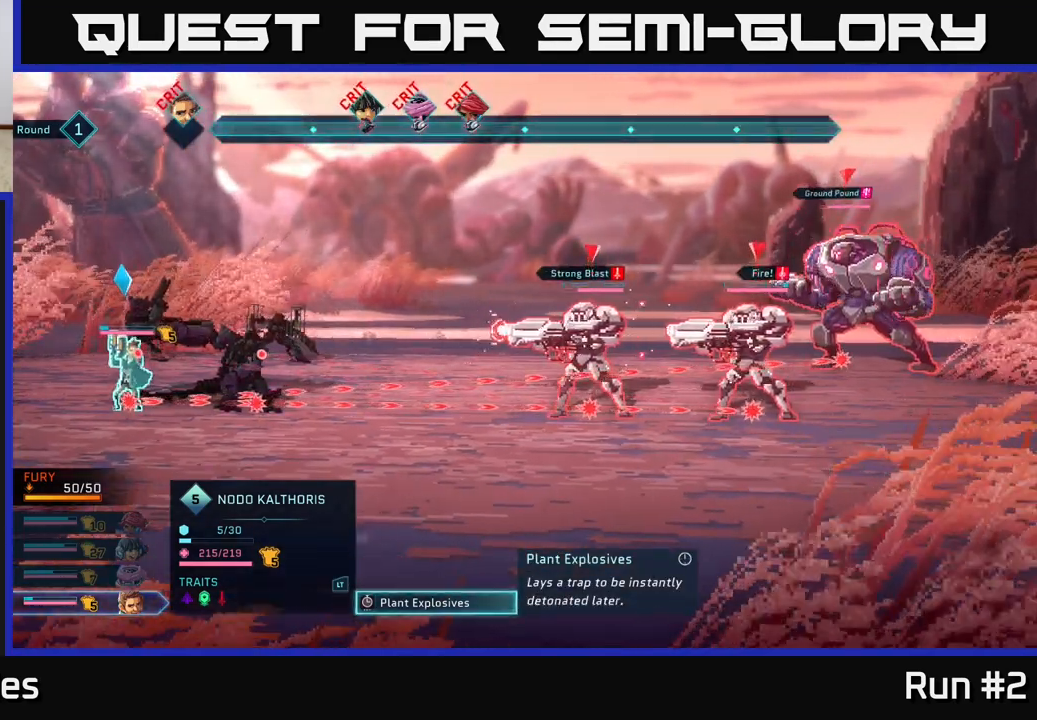
{"buttons": [], "left_stick": "center", "right_stick": "center", "events": []}
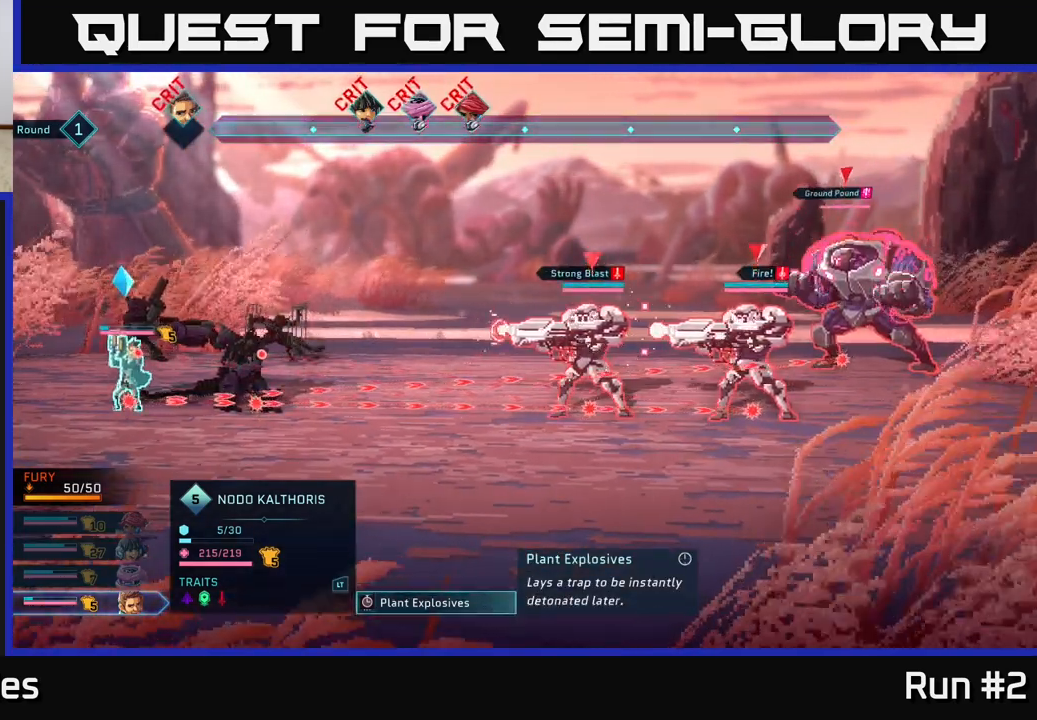
{"buttons": ["A"], "left_stick": "center", "right_stick": "center", "events": [[450, "A", "down"]]}
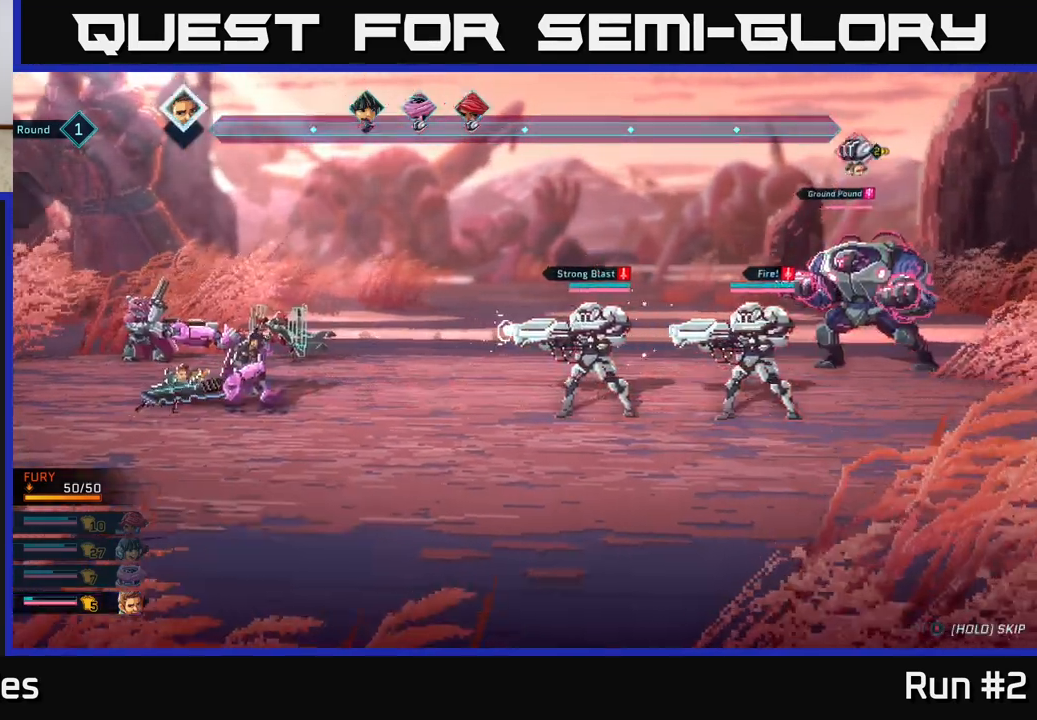
{"buttons": [], "left_stick": "center", "right_stick": "center", "events": [[33, "A", "up"]]}